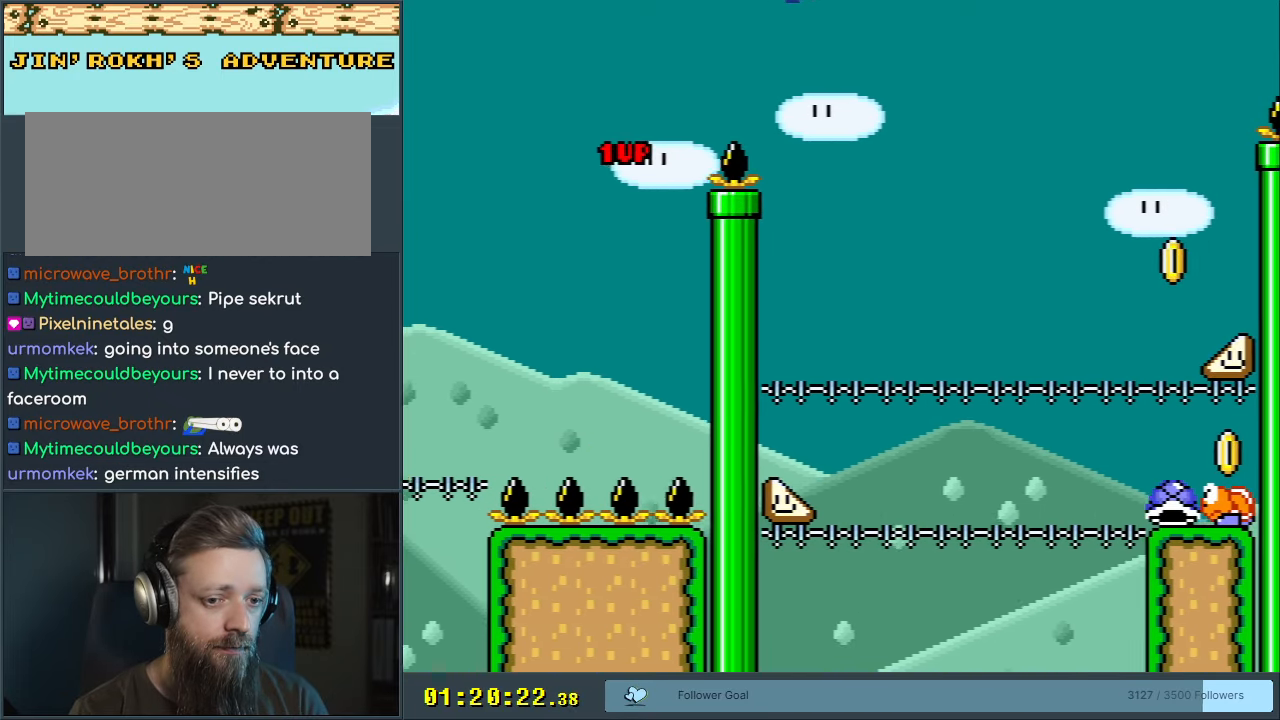
Gameplay with a controller (Nintendo layout); each line is a JSON object with the inputs held at the frame after it. "events" lists button and stick changes between this image and that frame as [ms after this image, input, new state], when the widget could be followed in between. Not read: L3 R3.
{"buttons": ["B", "Y", "DPAD_RIGHT"], "events": []}
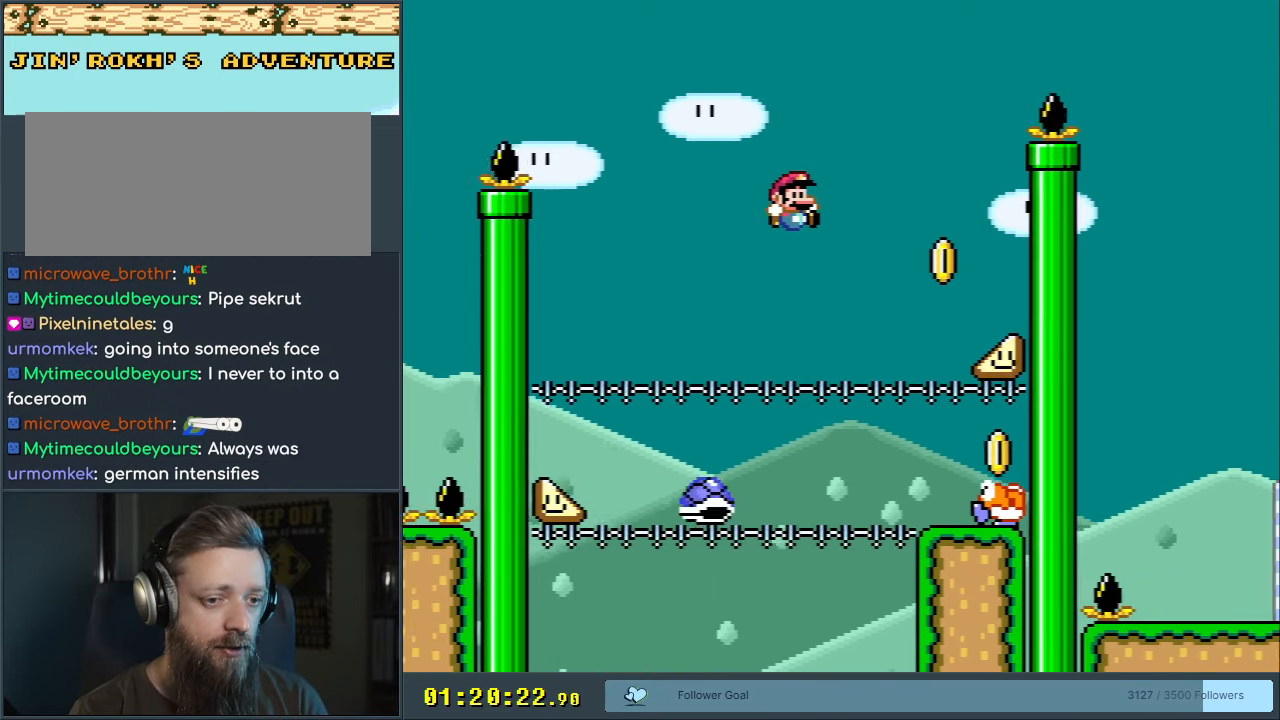
{"buttons": ["B", "Y", "DPAD_LEFT"], "events": [[267, "DPAD_RIGHT", "up"], [383, "DPAD_LEFT", "down"]]}
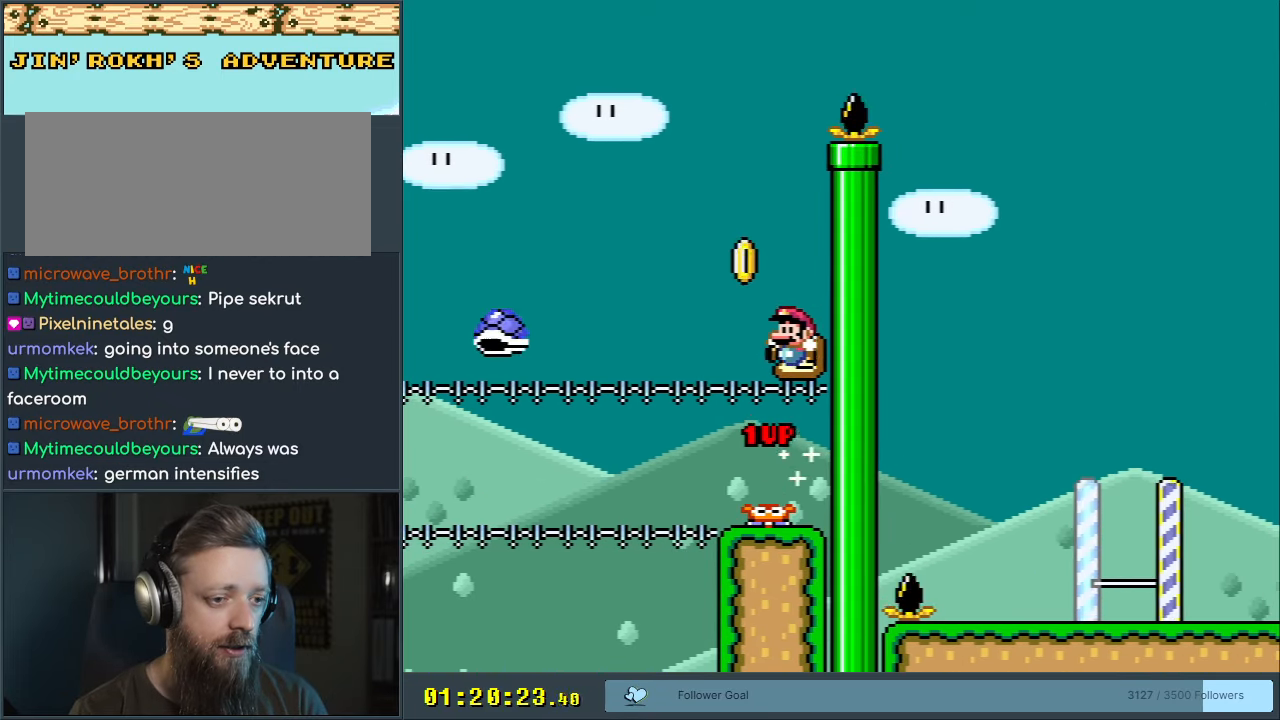
{"buttons": ["B", "Y", "DPAD_LEFT"], "events": [[167, "DPAD_LEFT", "up"], [250, "B", "up"], [250, "DPAD_RIGHT", "down"], [367, "B", "down"], [467, "DPAD_RIGHT", "up"], [500, "DPAD_LEFT", "down"]]}
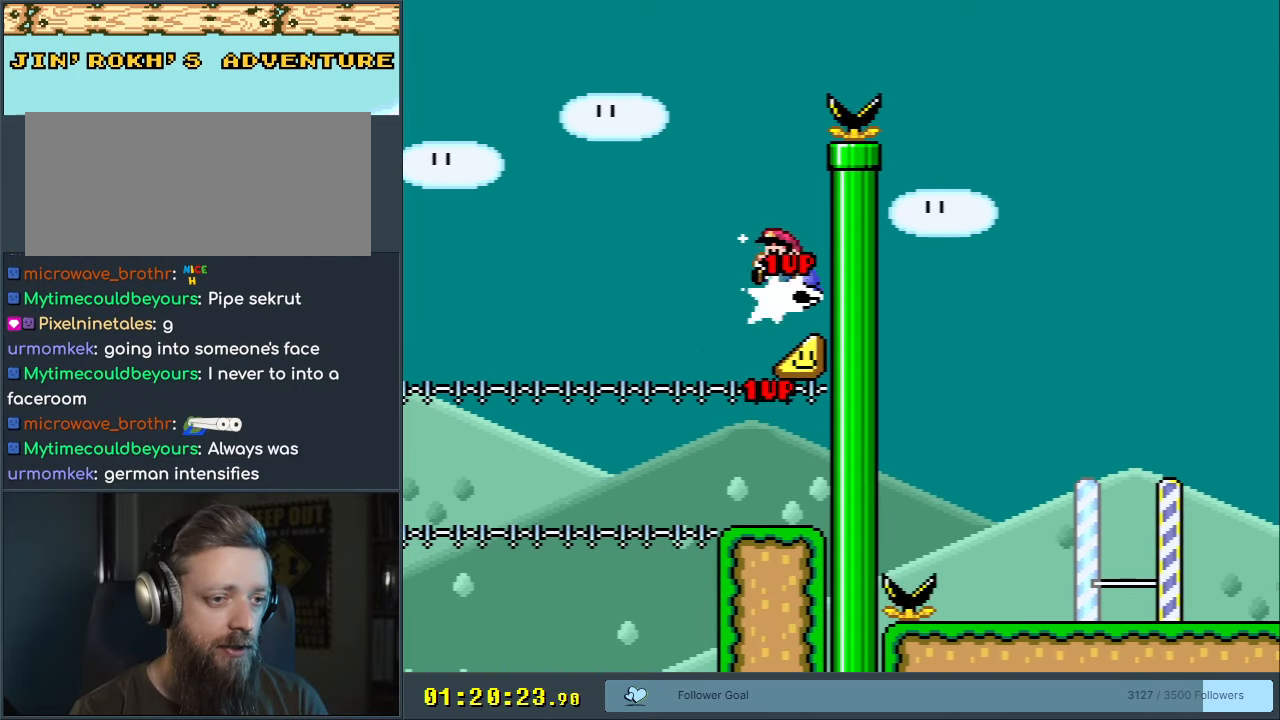
{"buttons": ["B", "Y", "DPAD_RIGHT"], "events": [[50, "DPAD_LEFT", "up"], [67, "DPAD_UP", "down"], [83, "DPAD_RIGHT", "down"], [83, "DPAD_UP", "up"], [167, "DPAD_RIGHT", "up"], [200, "DPAD_RIGHT", "down"]]}
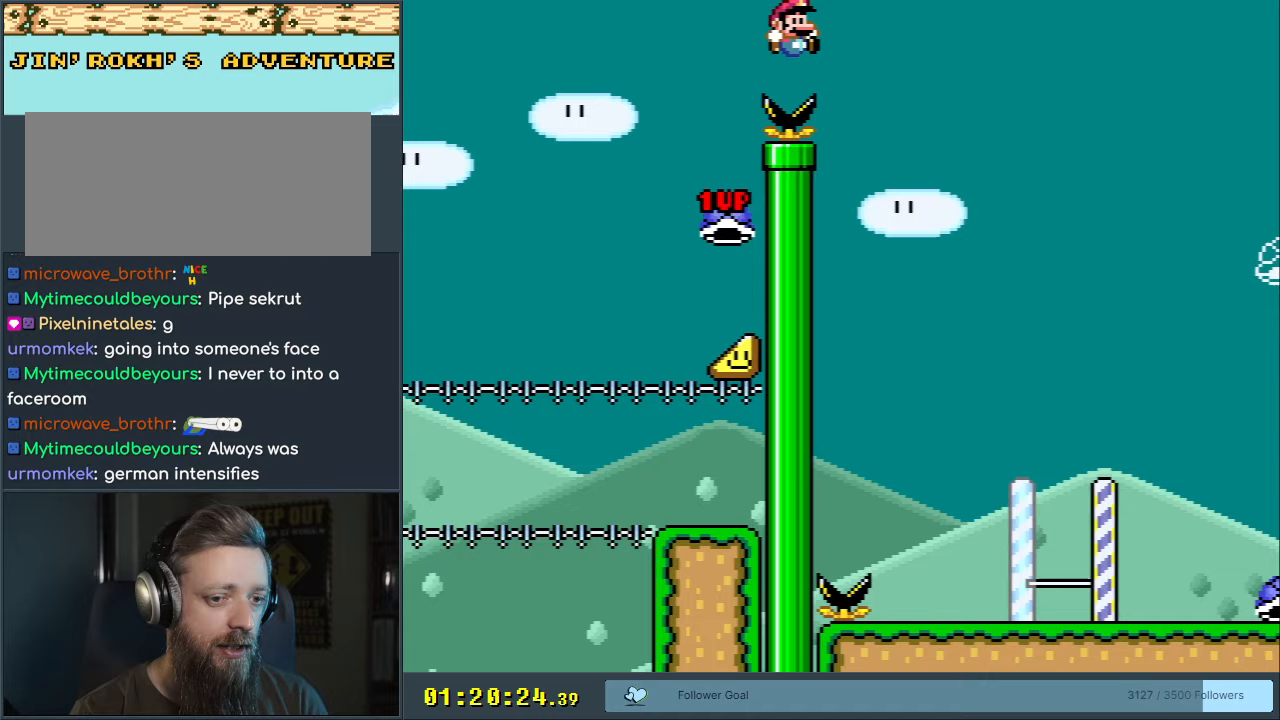
{"buttons": ["Y", "DPAD_LEFT"], "events": [[33, "DPAD_RIGHT", "up"], [217, "B", "up"], [450, "DPAD_LEFT", "down"]]}
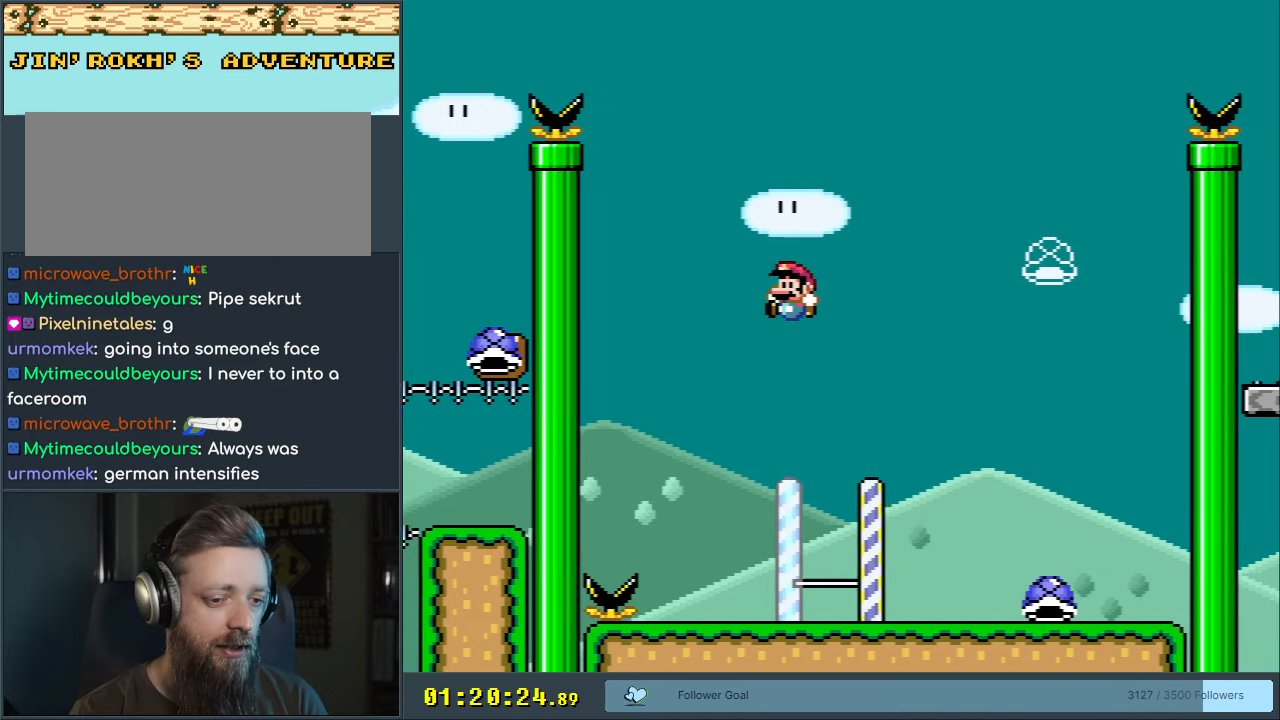
{"buttons": ["Y", "DPAD_RIGHT"], "events": [[100, "DPAD_LEFT", "up"], [183, "DPAD_RIGHT", "down"]]}
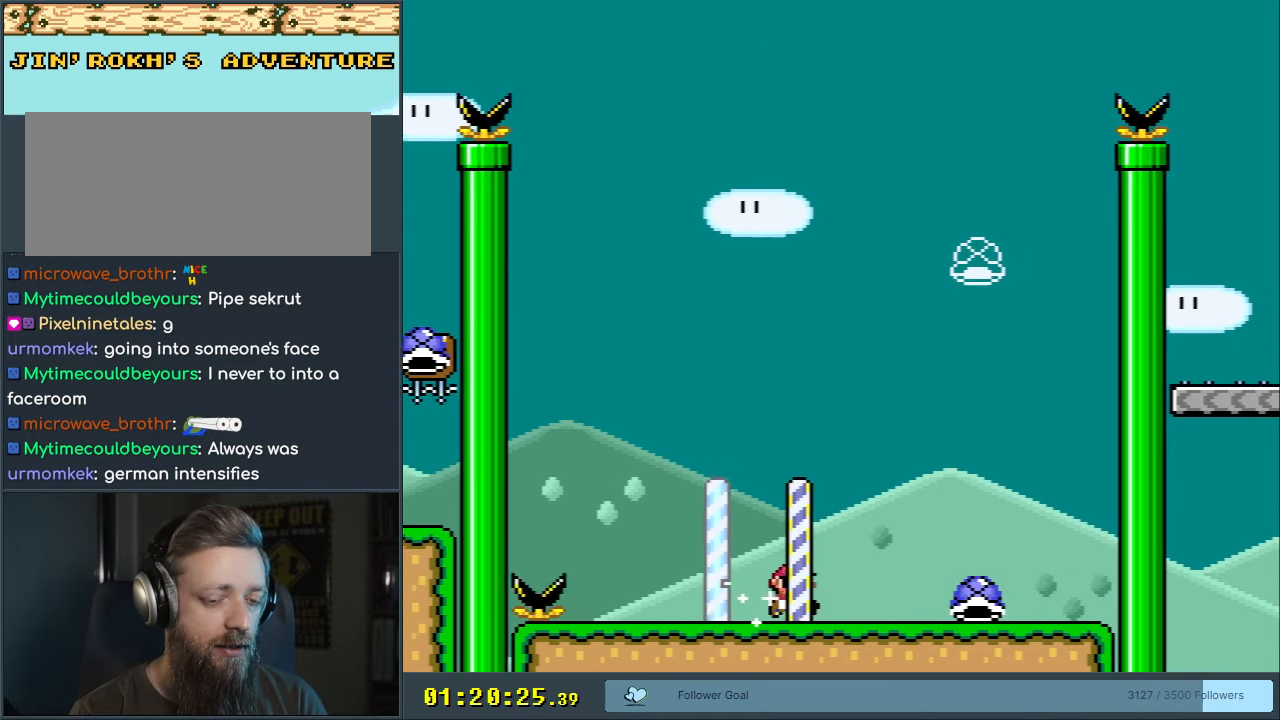
{"buttons": ["B", "Y", "DPAD_LEFT"], "events": [[350, "DPAD_RIGHT", "up"], [383, "B", "down"], [383, "DPAD_LEFT", "down"]]}
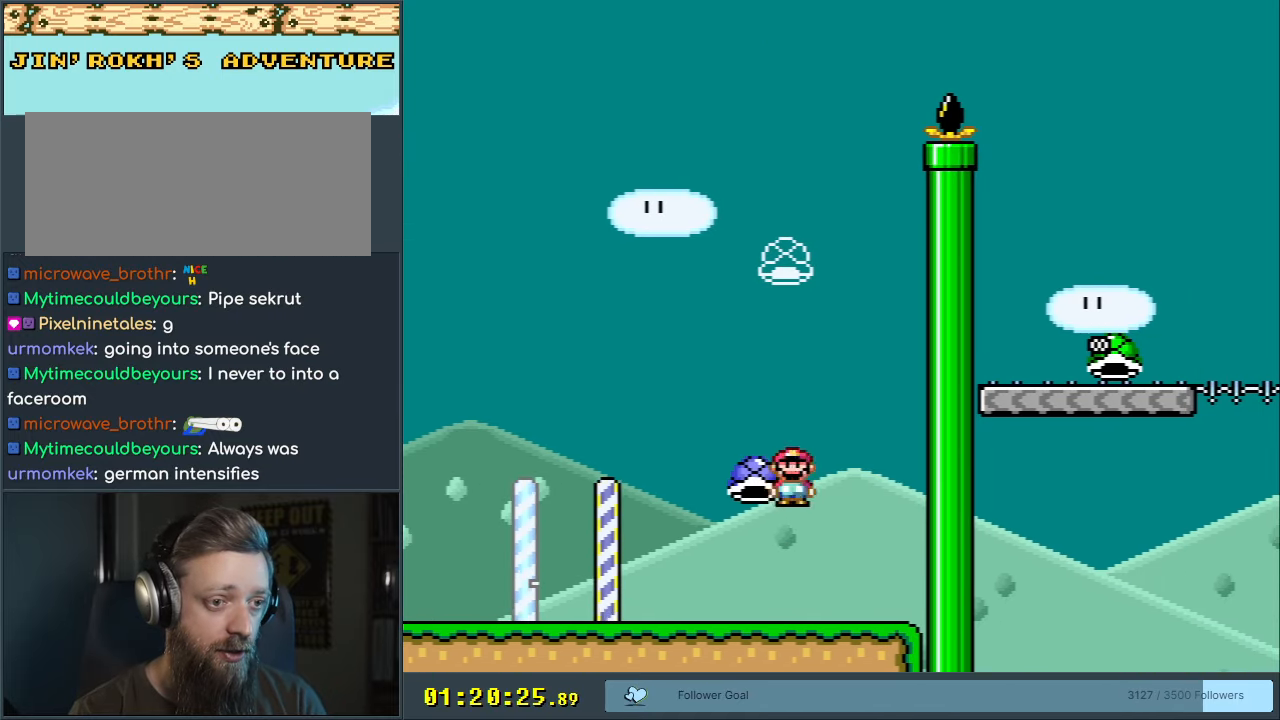
{"buttons": ["B", "Y", "DPAD_LEFT"], "events": [[83, "DPAD_LEFT", "up"], [167, "DPAD_RIGHT", "down"], [283, "Y", "up"], [333, "DPAD_RIGHT", "up"], [400, "Y", "down"], [483, "DPAD_LEFT", "down"]]}
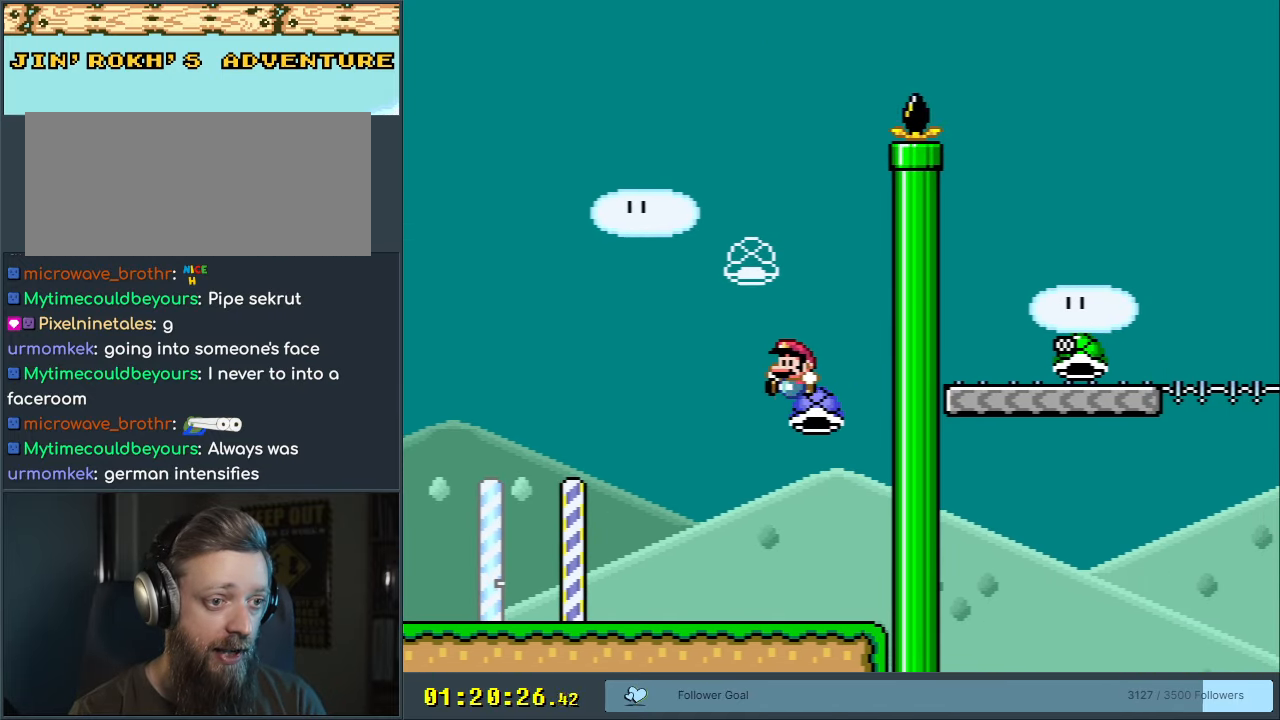
{"buttons": ["B"], "events": [[150, "DPAD_LEFT", "up"], [400, "DPAD_RIGHT", "down"], [483, "Y", "up"], [500, "DPAD_RIGHT", "up"]]}
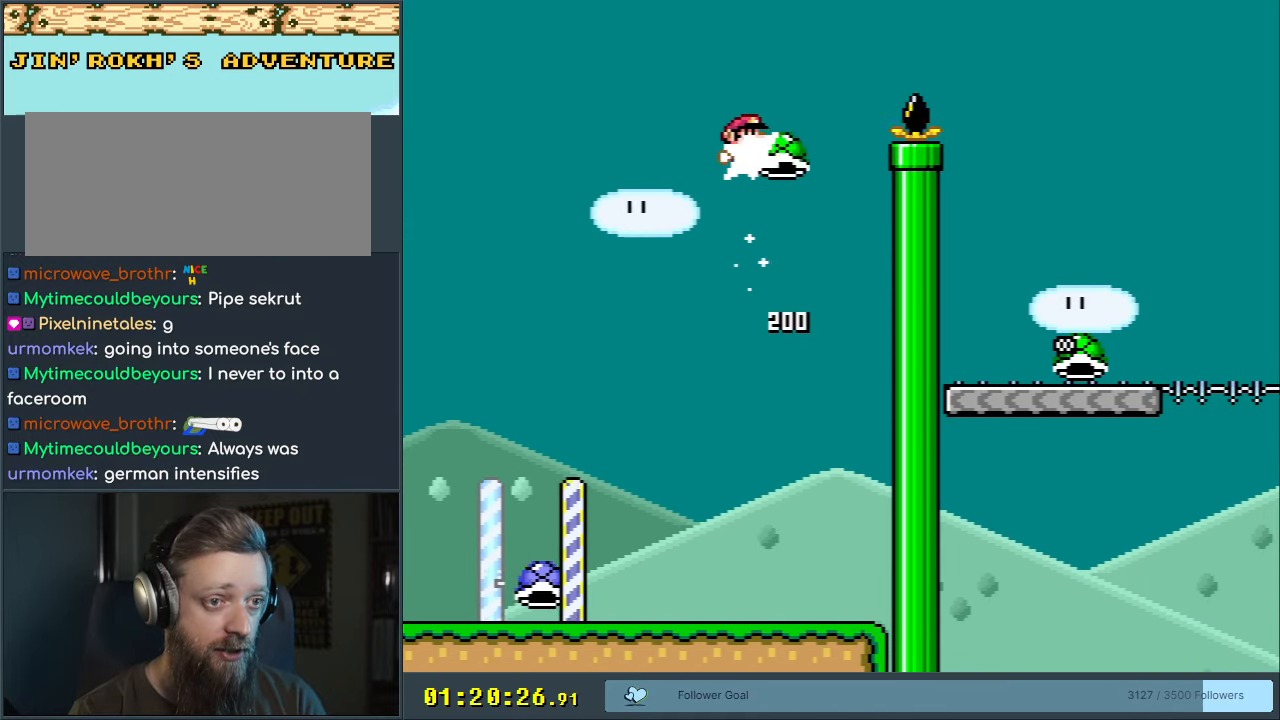
{"buttons": ["B", "Y", "DPAD_RIGHT"], "events": [[67, "Y", "down"], [167, "DPAD_RIGHT", "down"]]}
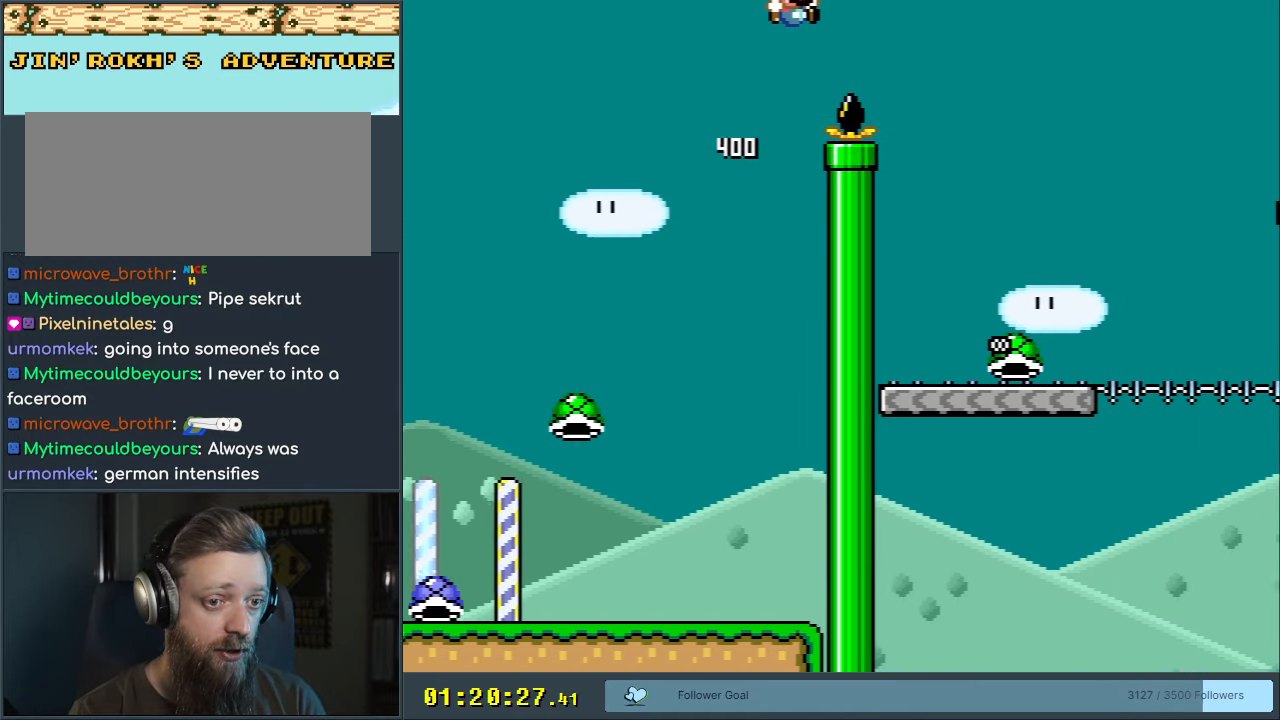
{"buttons": ["B", "Y", "DPAD_LEFT"], "events": [[83, "B", "up"], [200, "DPAD_RIGHT", "up"], [233, "B", "down"], [450, "DPAD_LEFT", "down"]]}
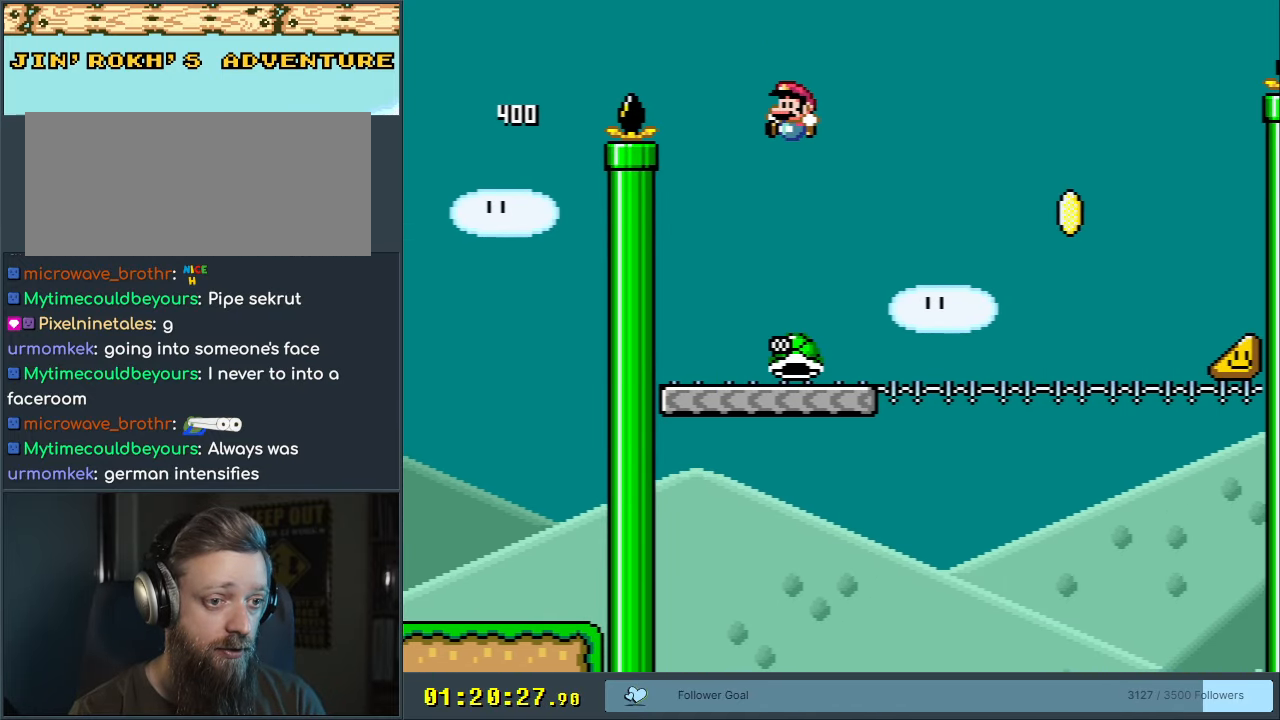
{"buttons": ["Y"], "events": [[33, "Y", "up"], [67, "B", "up"], [100, "DPAD_LEFT", "up"], [250, "DPAD_RIGHT", "down"], [433, "Y", "down"], [483, "DPAD_RIGHT", "up"]]}
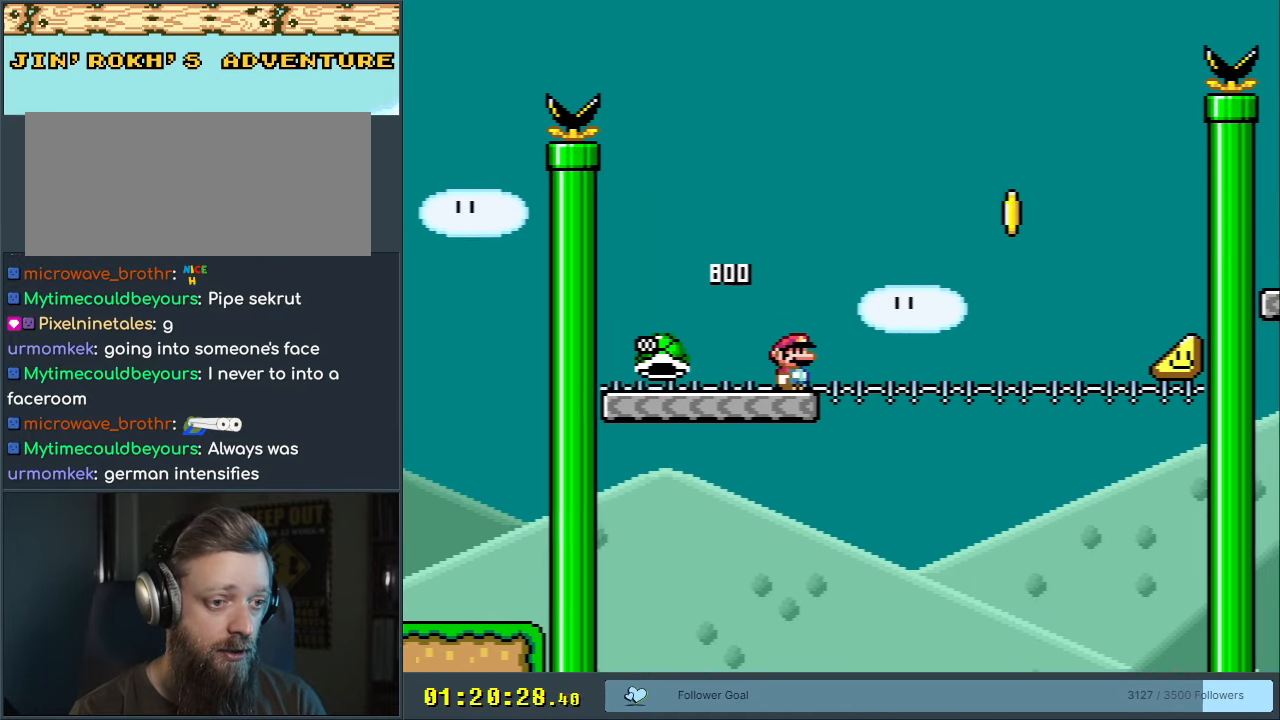
{"buttons": ["B", "Y"], "events": [[117, "B", "down"], [167, "DPAD_RIGHT", "down"], [383, "DPAD_RIGHT", "up"]]}
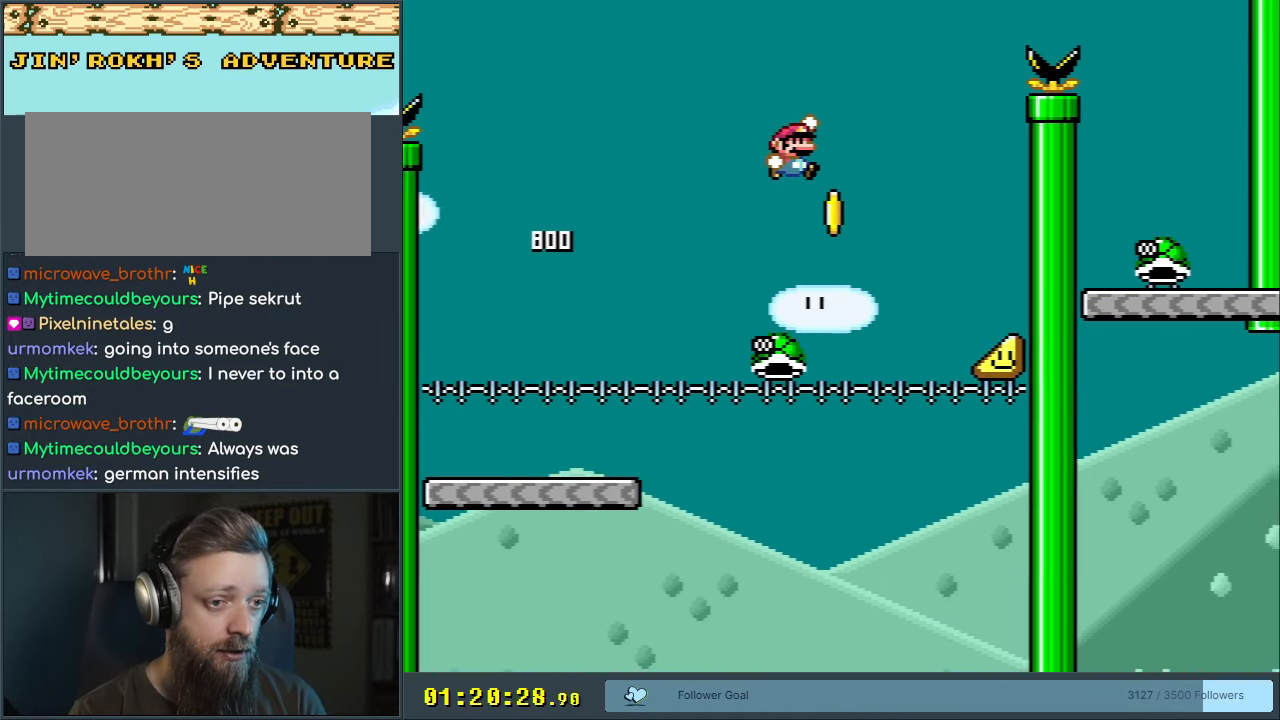
{"buttons": ["B", "Y", "DPAD_LEFT"], "events": [[350, "DPAD_LEFT", "down"]]}
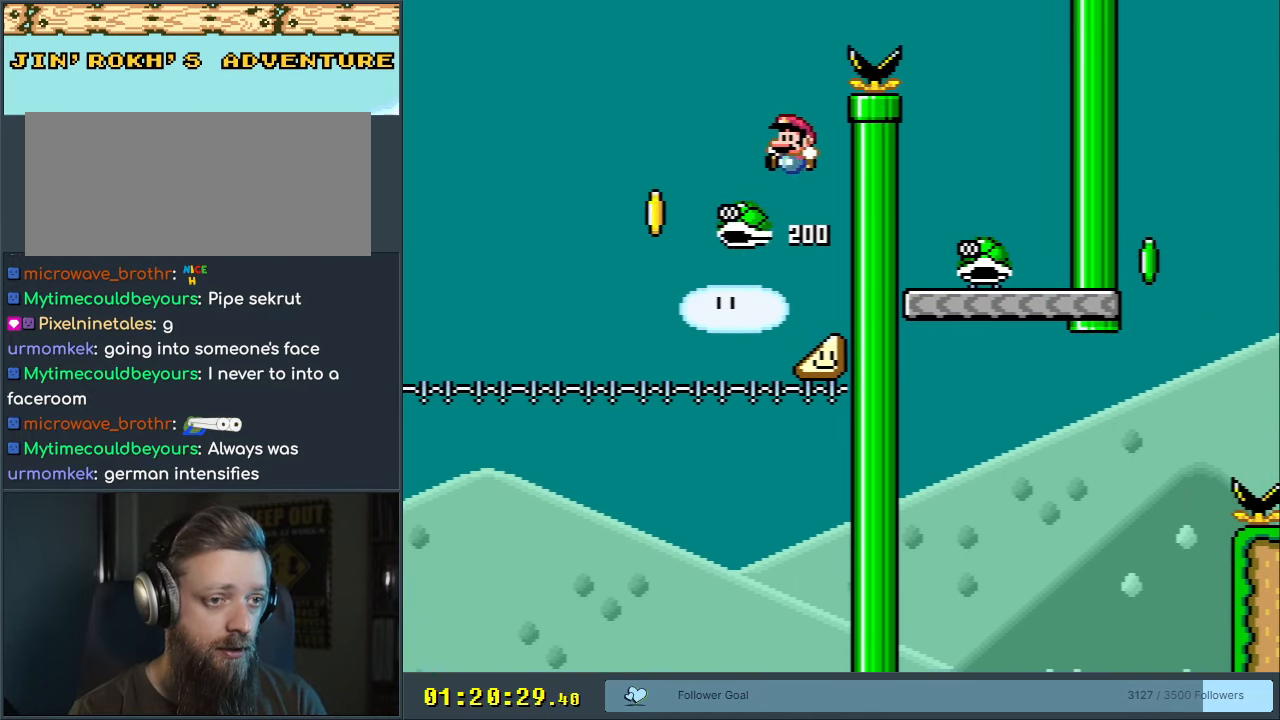
{"buttons": ["B", "Y", "DPAD_RIGHT"], "events": [[33, "DPAD_LEFT", "up"], [33, "DPAD_UP", "down"], [67, "DPAD_RIGHT", "down"], [67, "DPAD_UP", "up"]]}
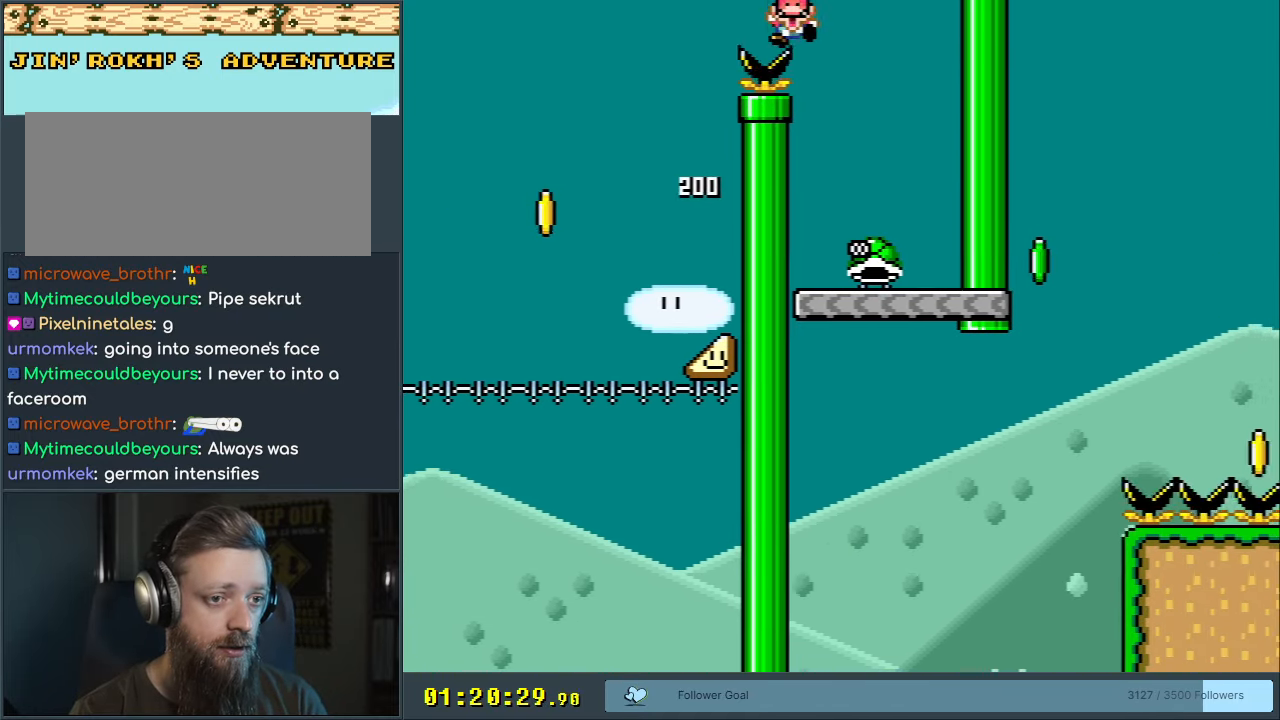
{"buttons": [], "events": [[17, "DPAD_RIGHT", "up"], [133, "DPAD_LEFT", "down"], [233, "B", "up"], [233, "DPAD_LEFT", "up"], [433, "Y", "up"]]}
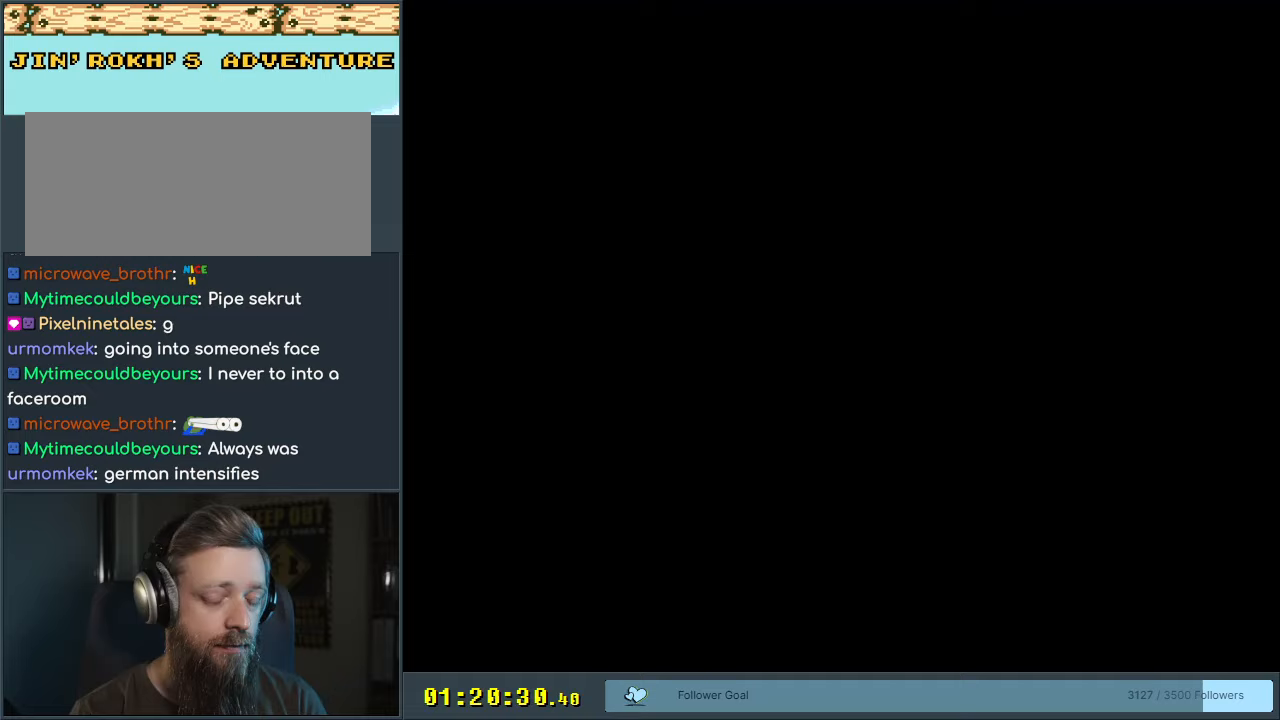
{"buttons": ["Y"], "events": [[33, "A", "down"], [150, "A", "up"], [433, "Y", "down"]]}
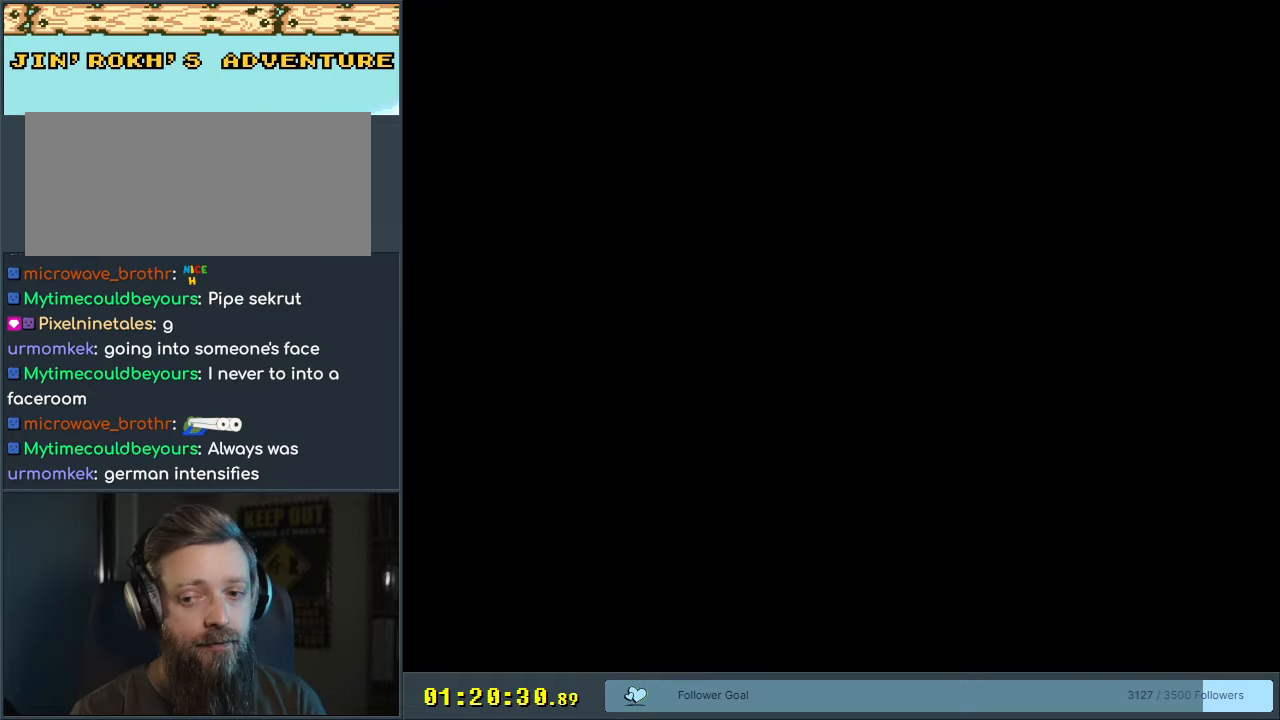
{"buttons": ["Y"], "events": [[150, "Y", "up"], [500, "Y", "down"]]}
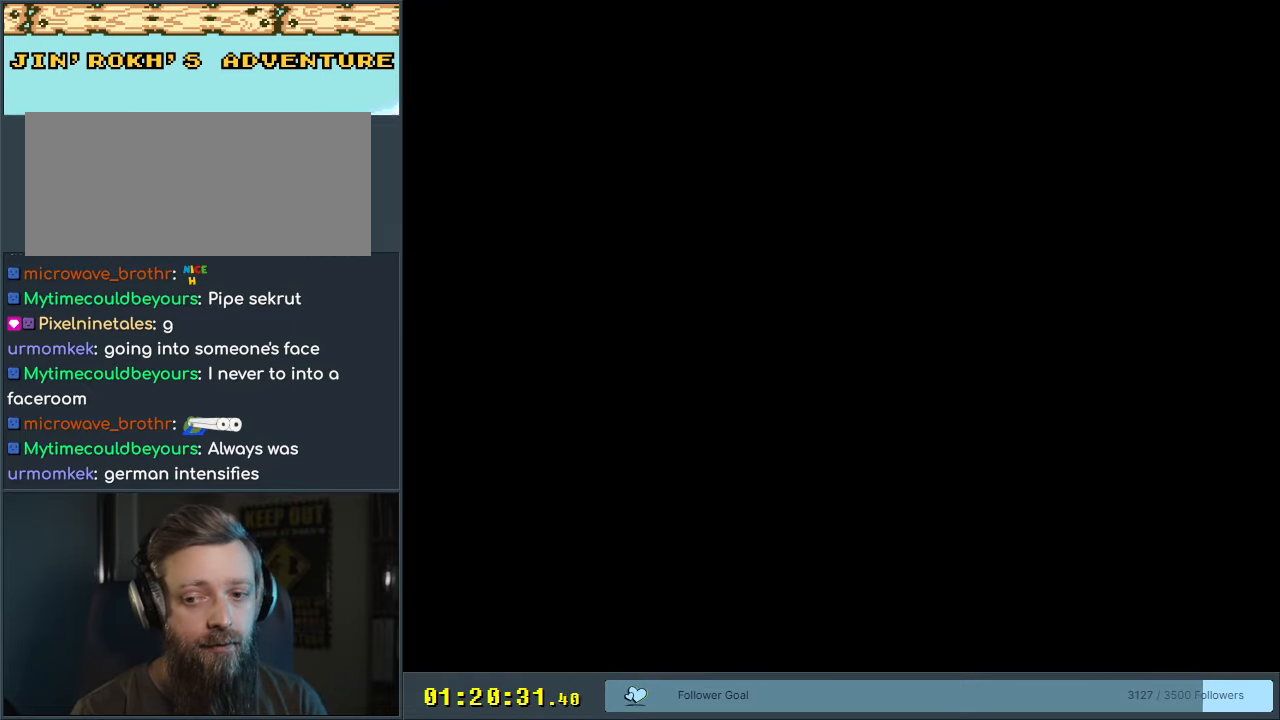
{"buttons": ["Y", "DPAD_RIGHT"], "events": [[200, "Y", "up"], [350, "Y", "down"], [483, "DPAD_RIGHT", "down"]]}
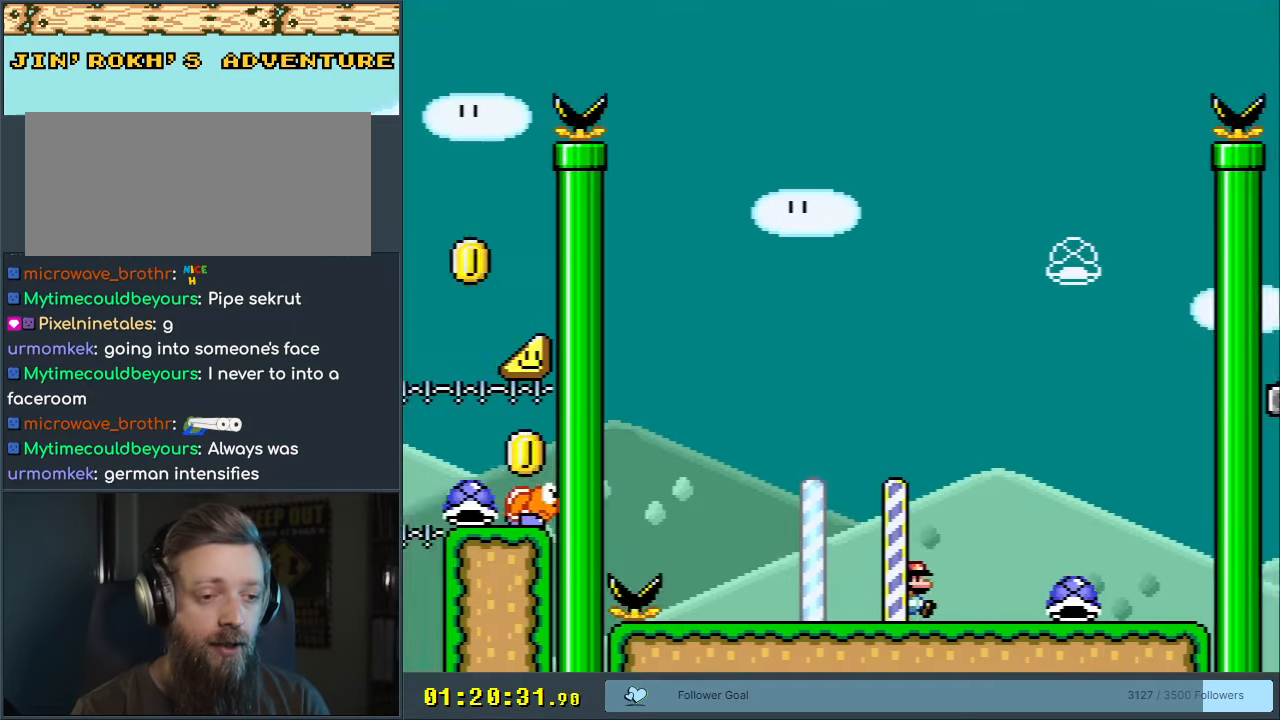
{"buttons": ["Y", "DPAD_UP"], "events": [[483, "DPAD_RIGHT", "up"], [483, "DPAD_UP", "down"]]}
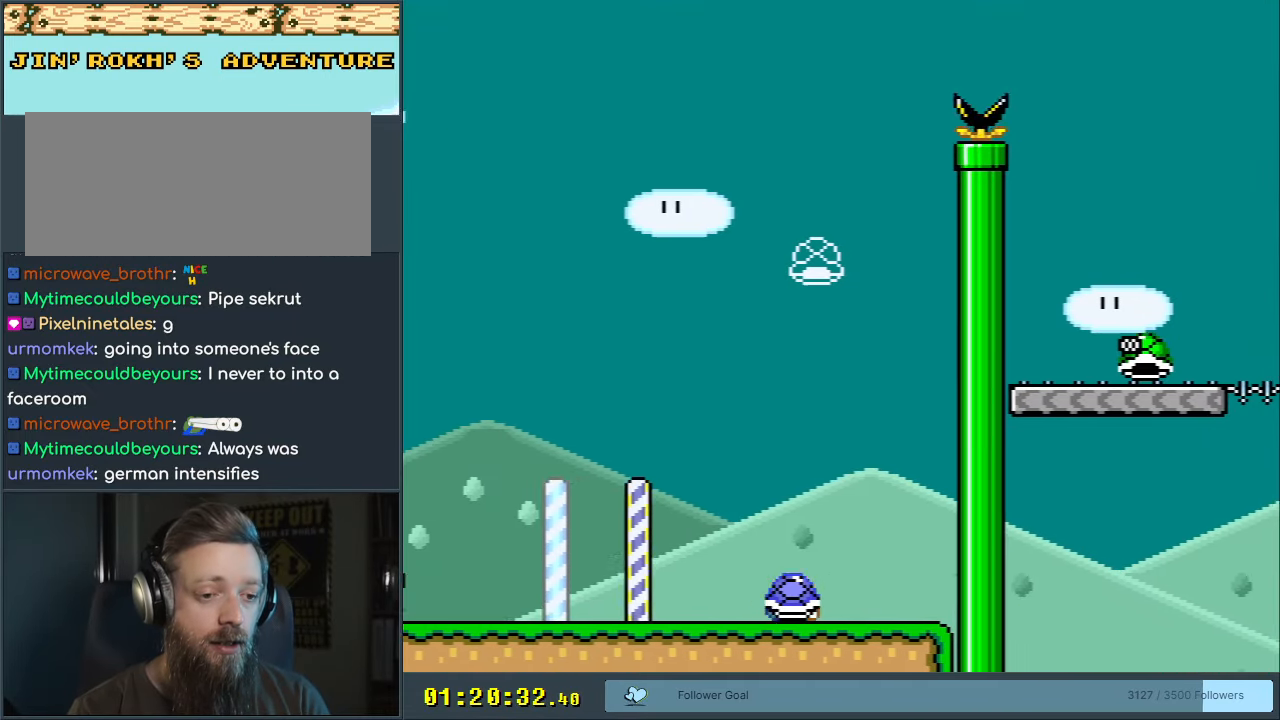
{"buttons": ["B"], "events": [[17, "B", "down"], [17, "DPAD_LEFT", "down"], [17, "DPAD_UP", "up"], [217, "DPAD_LEFT", "up"], [333, "DPAD_RIGHT", "down"], [433, "Y", "up"], [483, "DPAD_RIGHT", "up"]]}
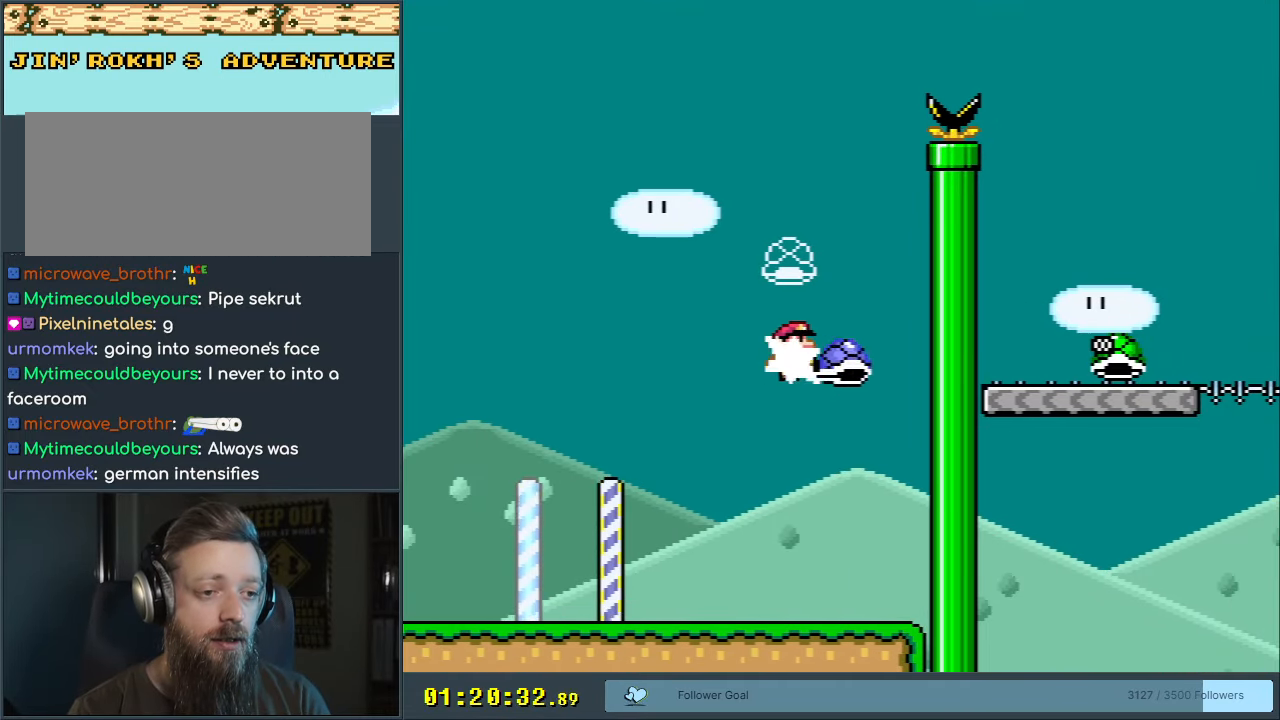
{"buttons": ["B", "Y"], "events": [[67, "Y", "down"], [250, "DPAD_LEFT", "down"], [467, "DPAD_LEFT", "up"]]}
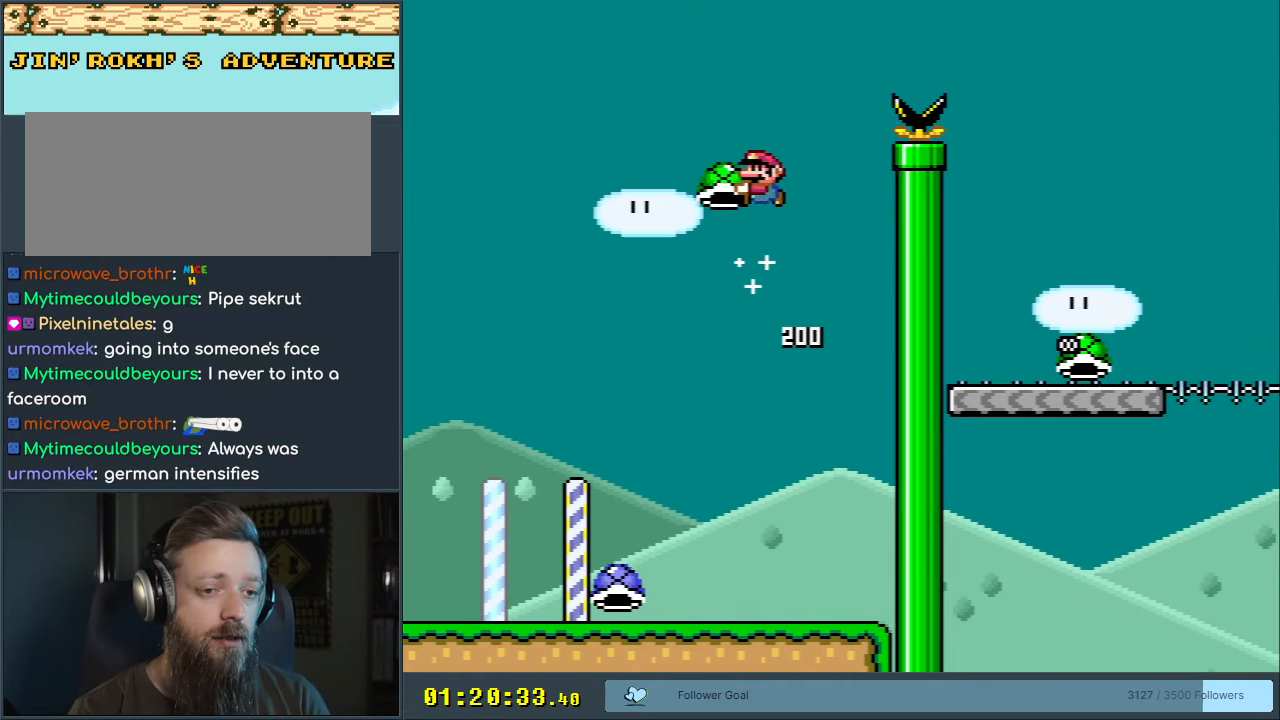
{"buttons": ["B", "Y", "DPAD_RIGHT"], "events": [[50, "DPAD_RIGHT", "down"], [167, "DPAD_RIGHT", "up"], [183, "Y", "up"], [300, "Y", "down"], [483, "DPAD_RIGHT", "down"]]}
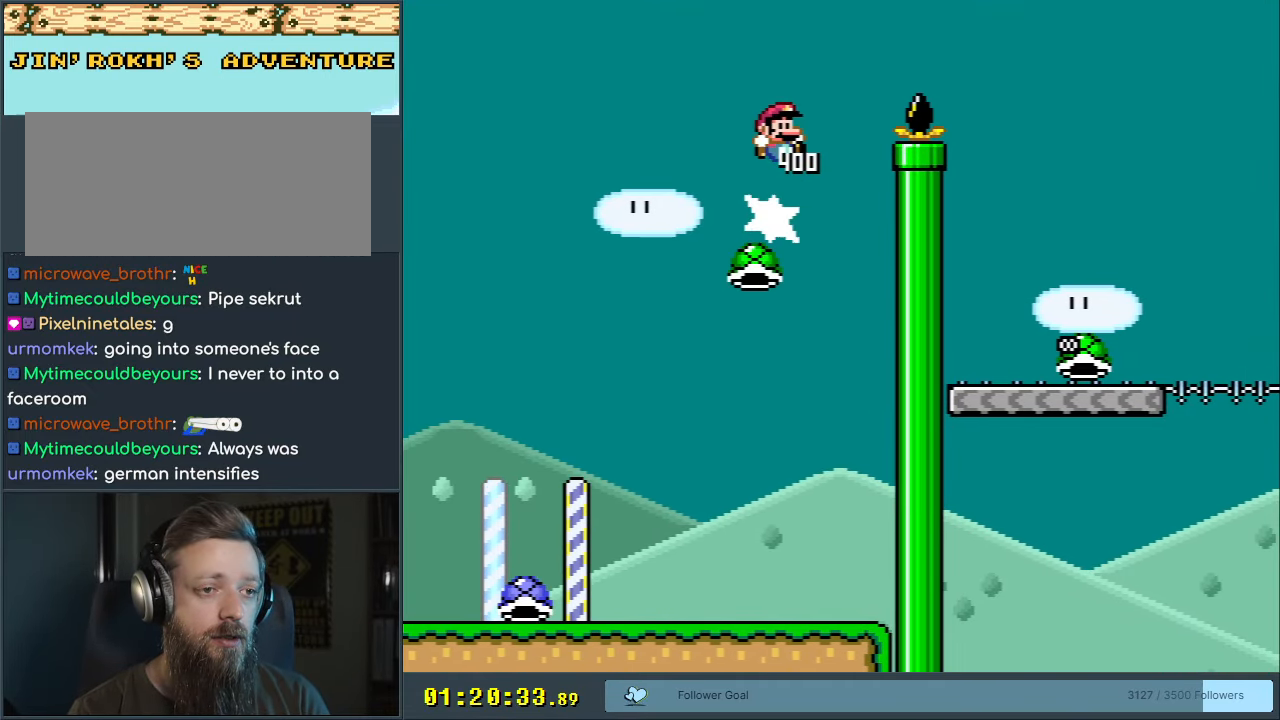
{"buttons": ["Y"], "events": [[233, "B", "up"], [333, "B", "down"], [450, "DPAD_RIGHT", "up"], [500, "B", "up"]]}
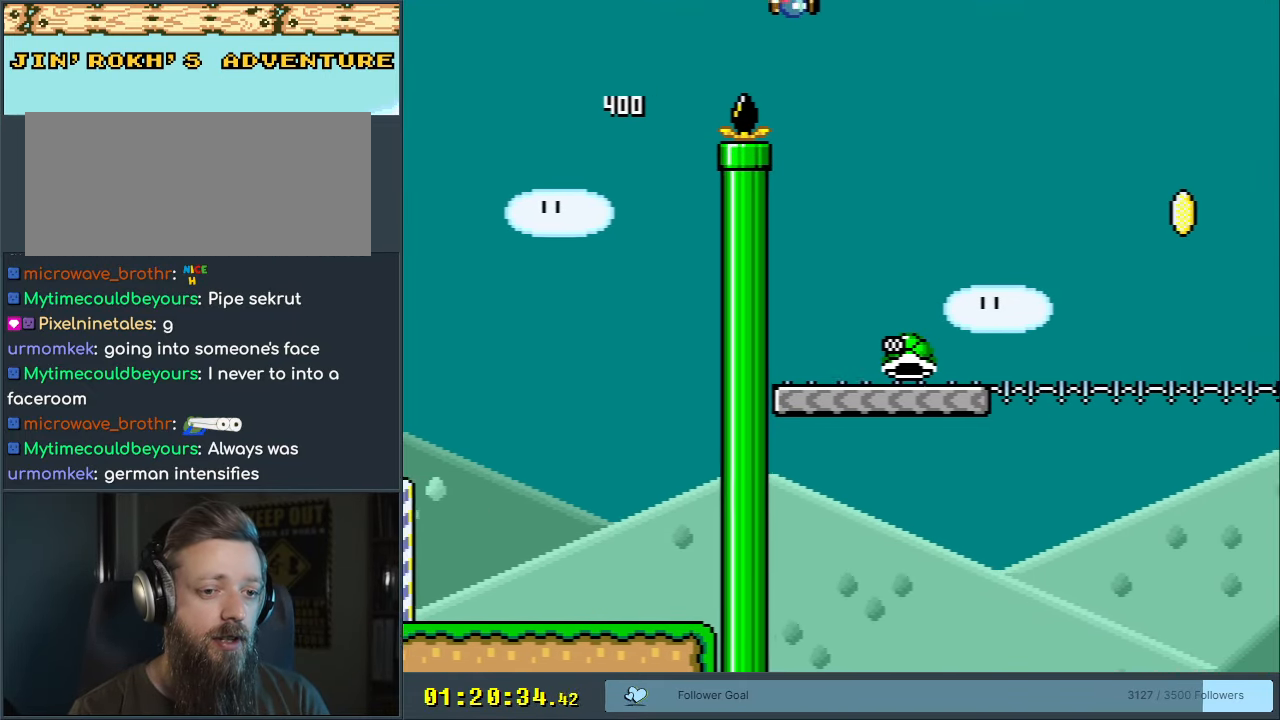
{"buttons": ["Y", "DPAD_RIGHT"], "events": [[100, "DPAD_LEFT", "down"], [250, "DPAD_LEFT", "up"], [350, "DPAD_RIGHT", "down"]]}
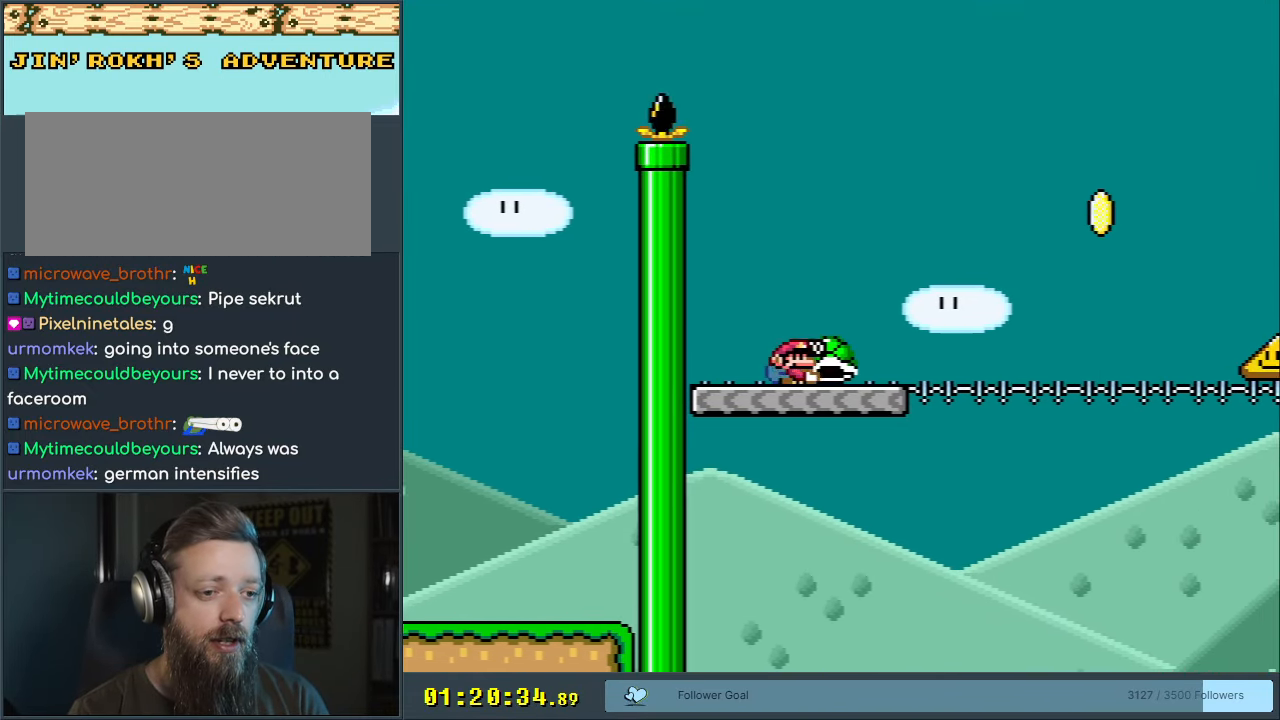
{"buttons": ["B", "Y", "DPAD_RIGHT"], "events": [[267, "B", "down"]]}
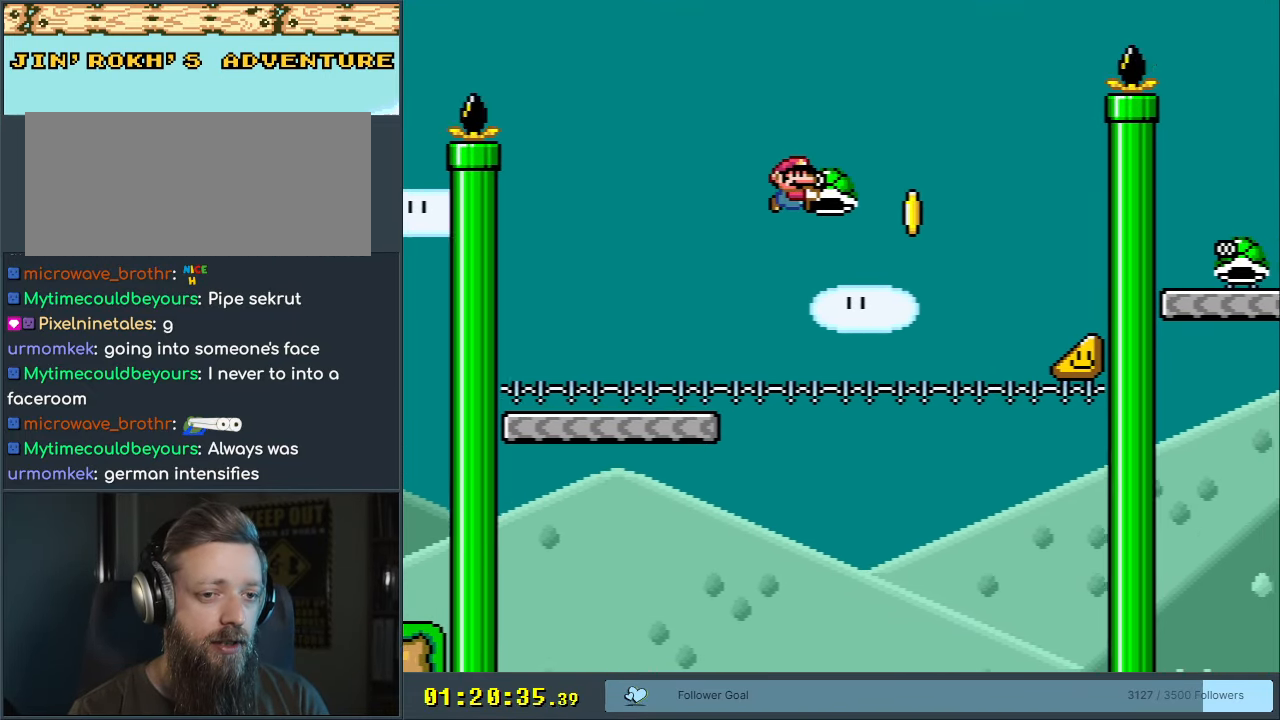
{"buttons": ["B", "Y", "DPAD_RIGHT"], "events": [[217, "Y", "up"], [283, "DPAD_RIGHT", "up"], [333, "Y", "down"], [350, "DPAD_LEFT", "down"], [467, "DPAD_LEFT", "up"], [467, "DPAD_UP", "down"], [500, "DPAD_RIGHT", "down"], [500, "DPAD_UP", "up"]]}
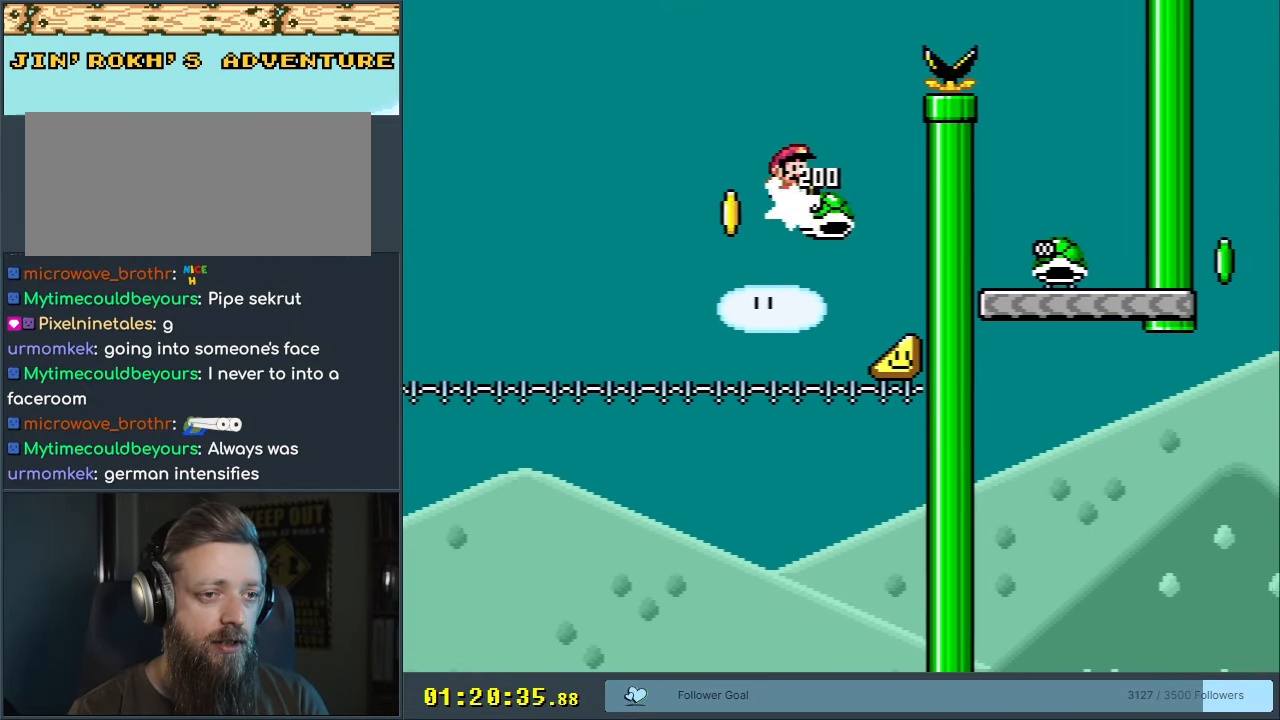
{"buttons": ["B", "Y", "DPAD_RIGHT"], "events": [[417, "B", "up"], [450, "B", "down"]]}
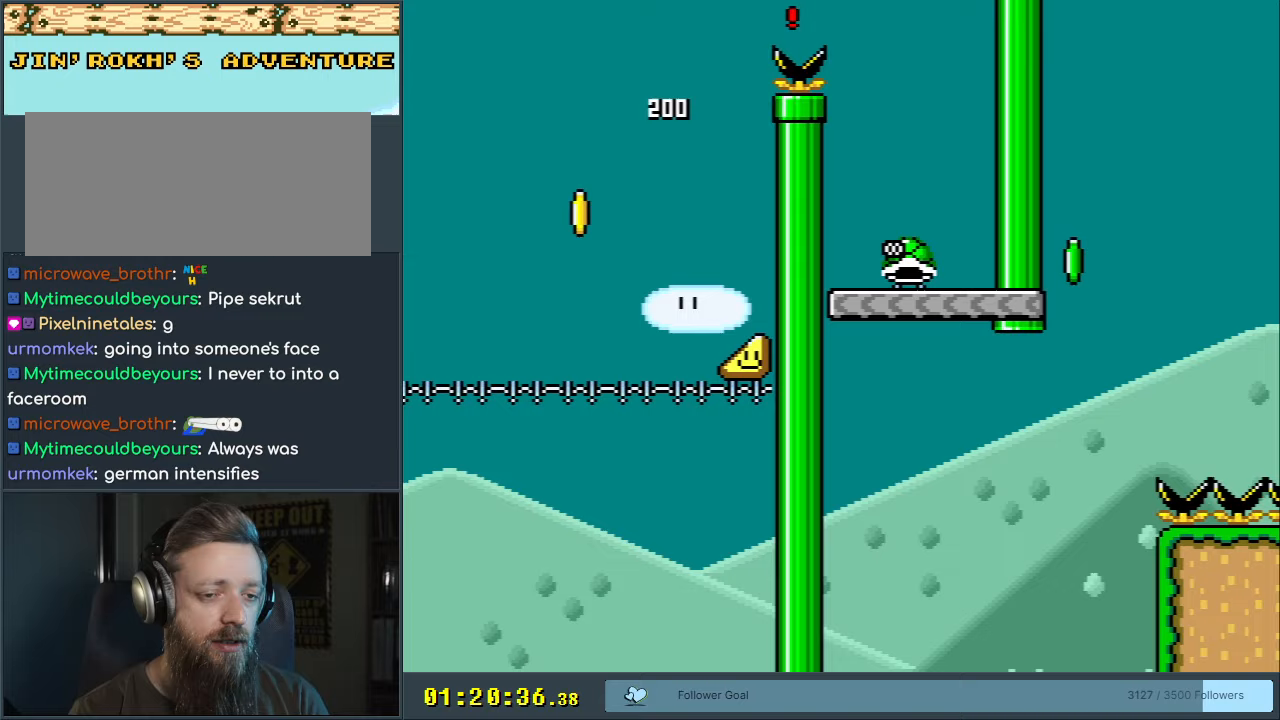
{"buttons": ["Y"], "events": [[17, "DPAD_RIGHT", "up"], [83, "B", "up"], [217, "DPAD_LEFT", "down"], [333, "DPAD_LEFT", "up"]]}
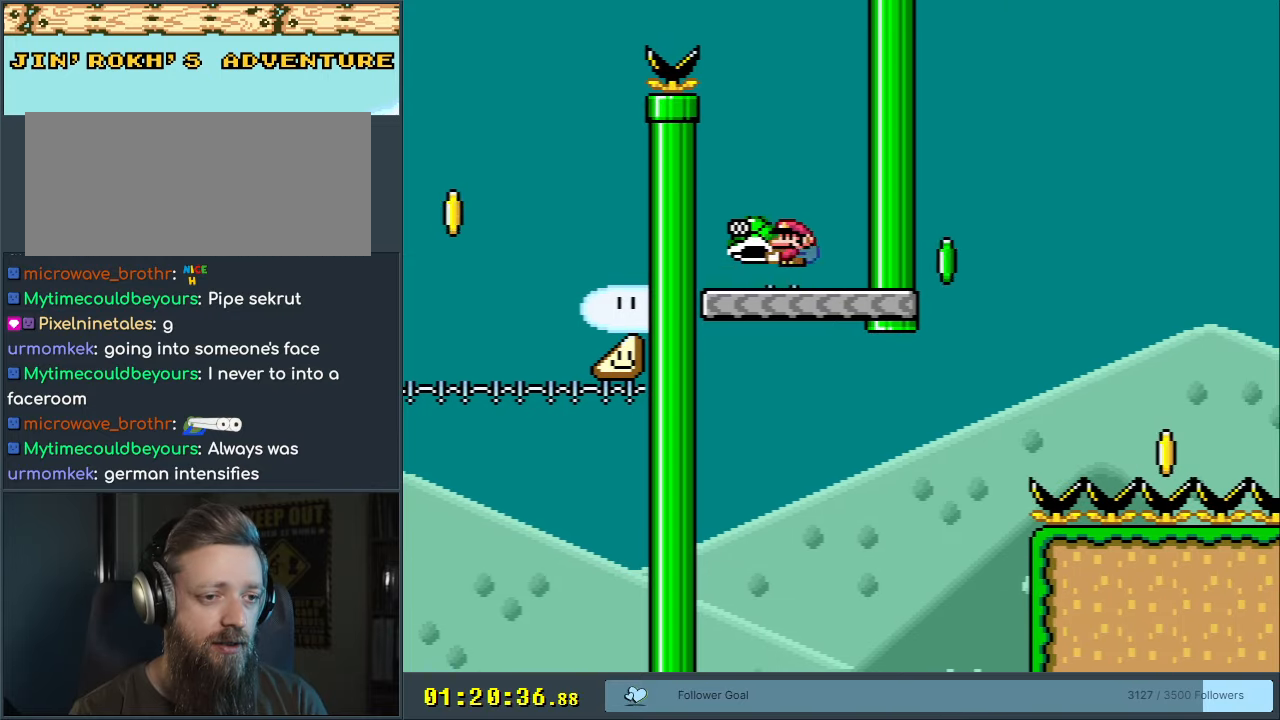
{"buttons": ["Y", "DPAD_RIGHT"], "events": [[500, "DPAD_RIGHT", "down"]]}
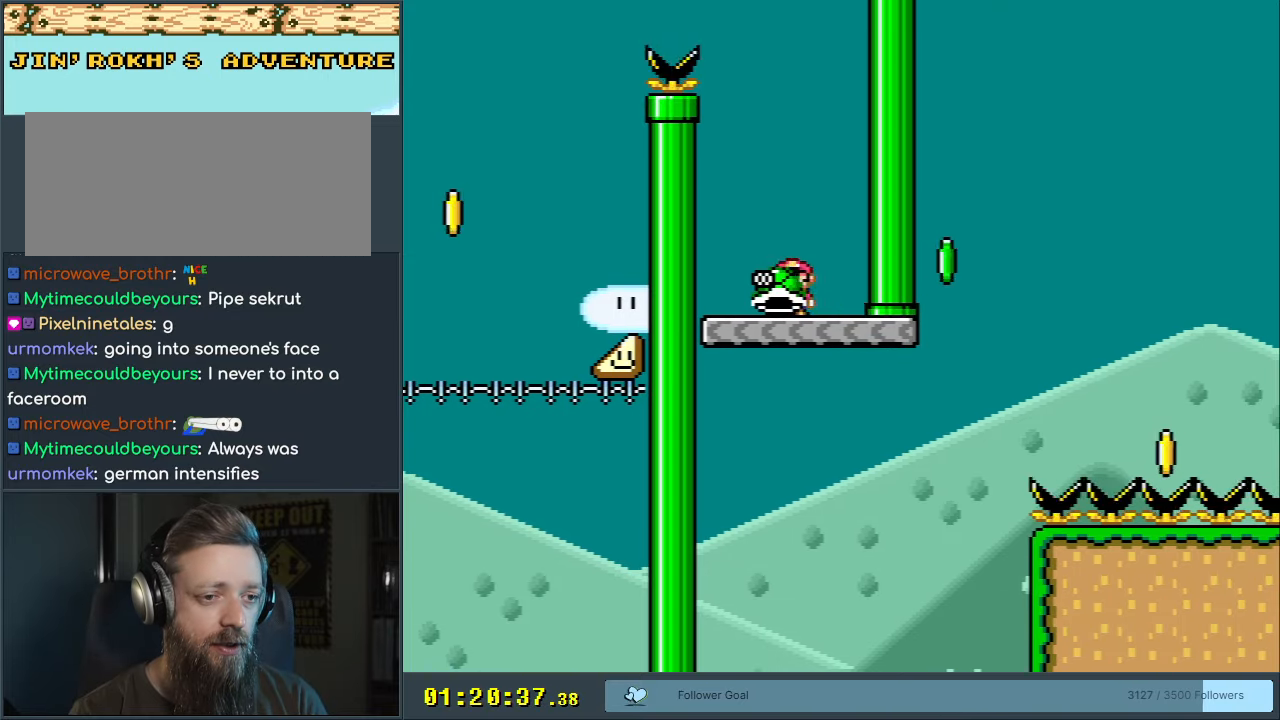
{"buttons": ["B", "Y", "DPAD_RIGHT"], "events": [[417, "B", "down"]]}